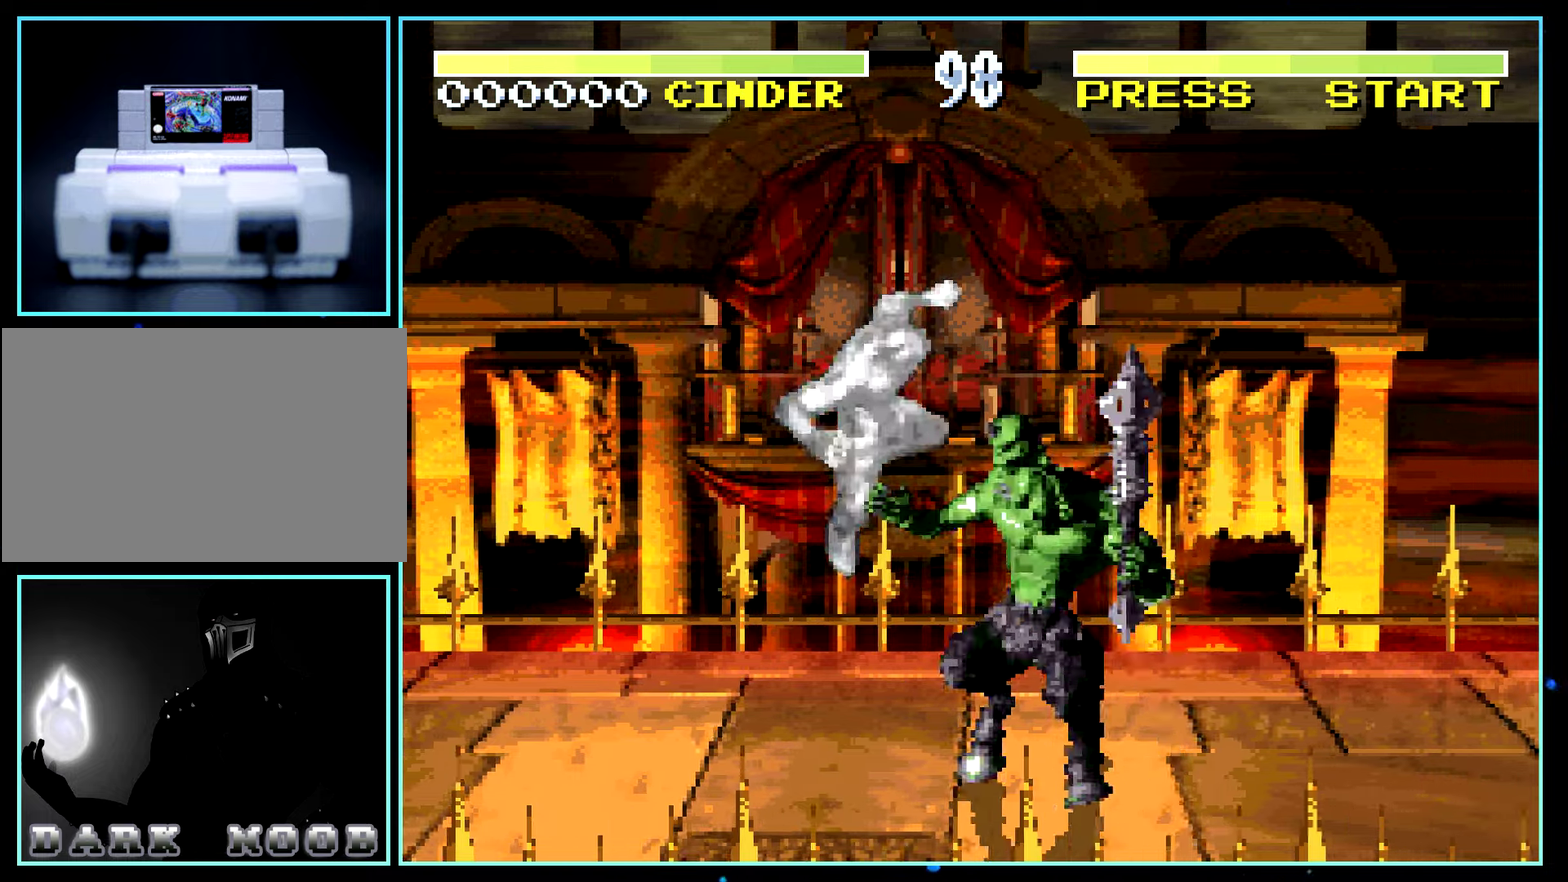
Gameplay with a controller (Nintendo layout); each line is a JSON object with the inputs held at the frame after it. "events" lists button and stick changes between this image and that frame as [ms after this image, input, new state], when the widget could be followed in between. Not read: L1 L3 R1 R3.
{"buttons": ["DPAD_RIGHT"], "events": [[100, "X", "down"], [117, "X", "up"], [284, "DPAD_RIGHT", "down"], [300, "DPAD_RIGHT", "up"], [334, "DPAD_RIGHT", "down"], [350, "DPAD_RIGHT", "up"], [350, "Y", "down"], [367, "DPAD_RIGHT", "down"], [367, "Y", "up"]]}
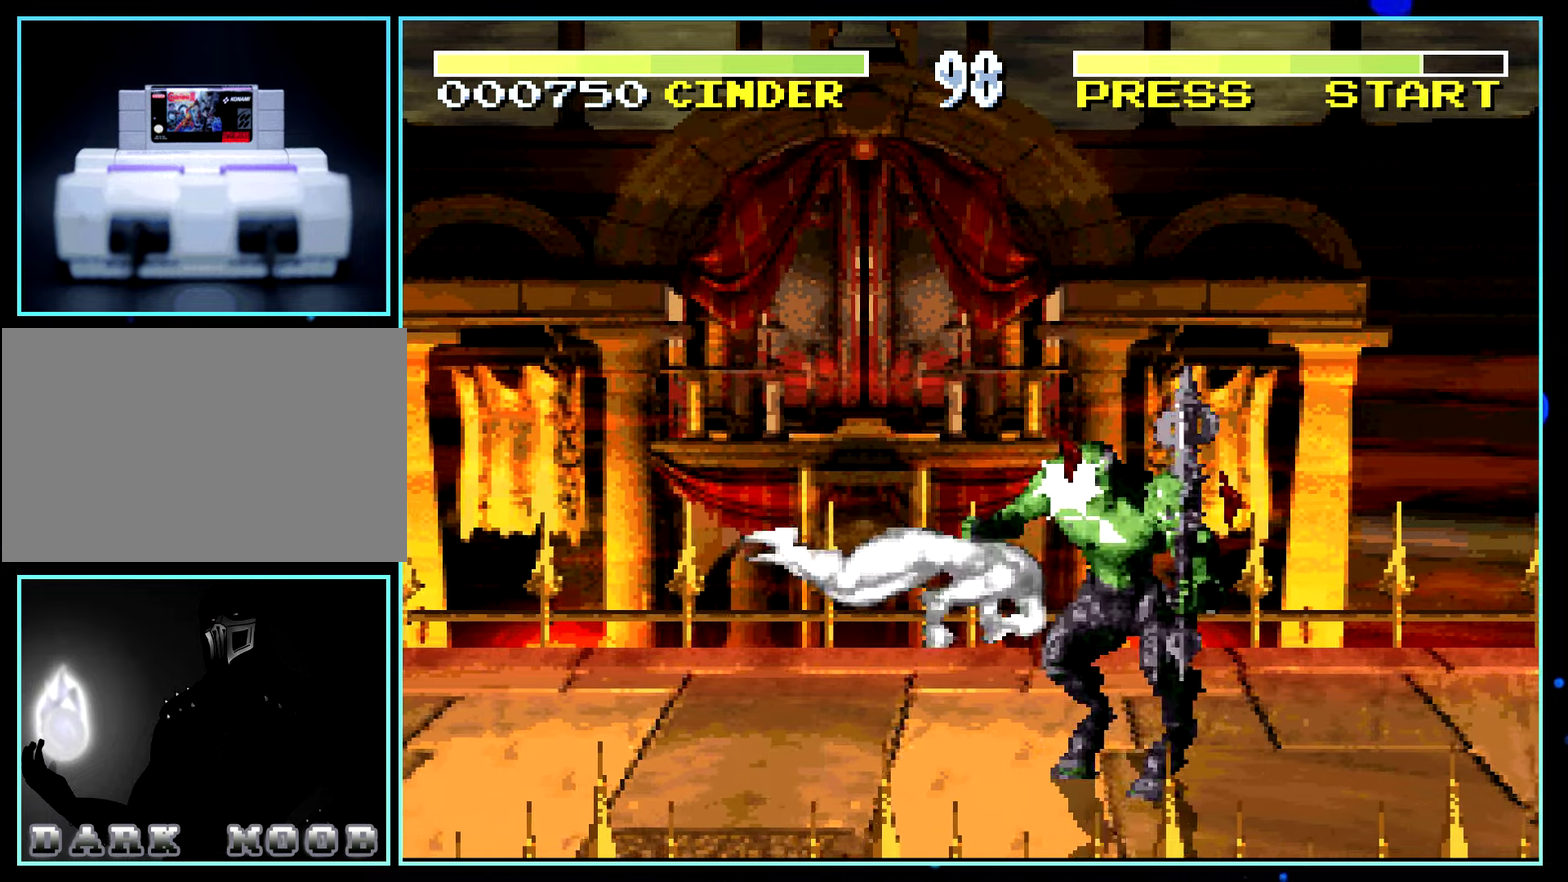
{"buttons": [], "events": [[250, "DPAD_DOWN", "down"], [250, "DPAD_RIGHT", "up"], [284, "DPAD_LEFT", "down"], [300, "DPAD_DOWN", "up"], [450, "DPAD_LEFT", "up"]]}
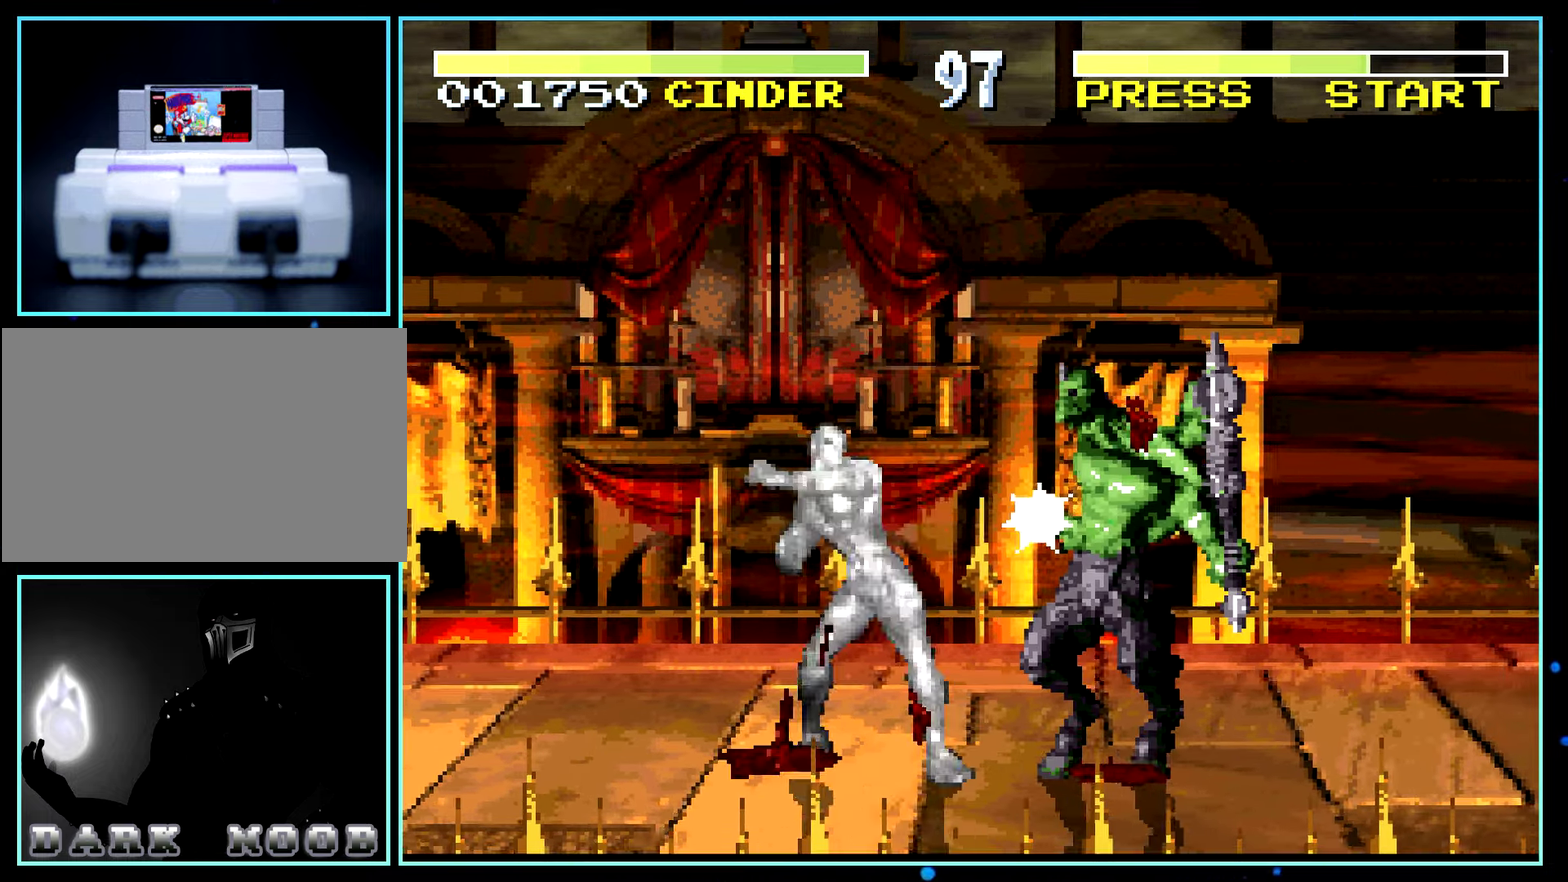
{"buttons": ["B"], "events": [[350, "Y", "down"], [367, "B", "down"], [367, "Y", "up"]]}
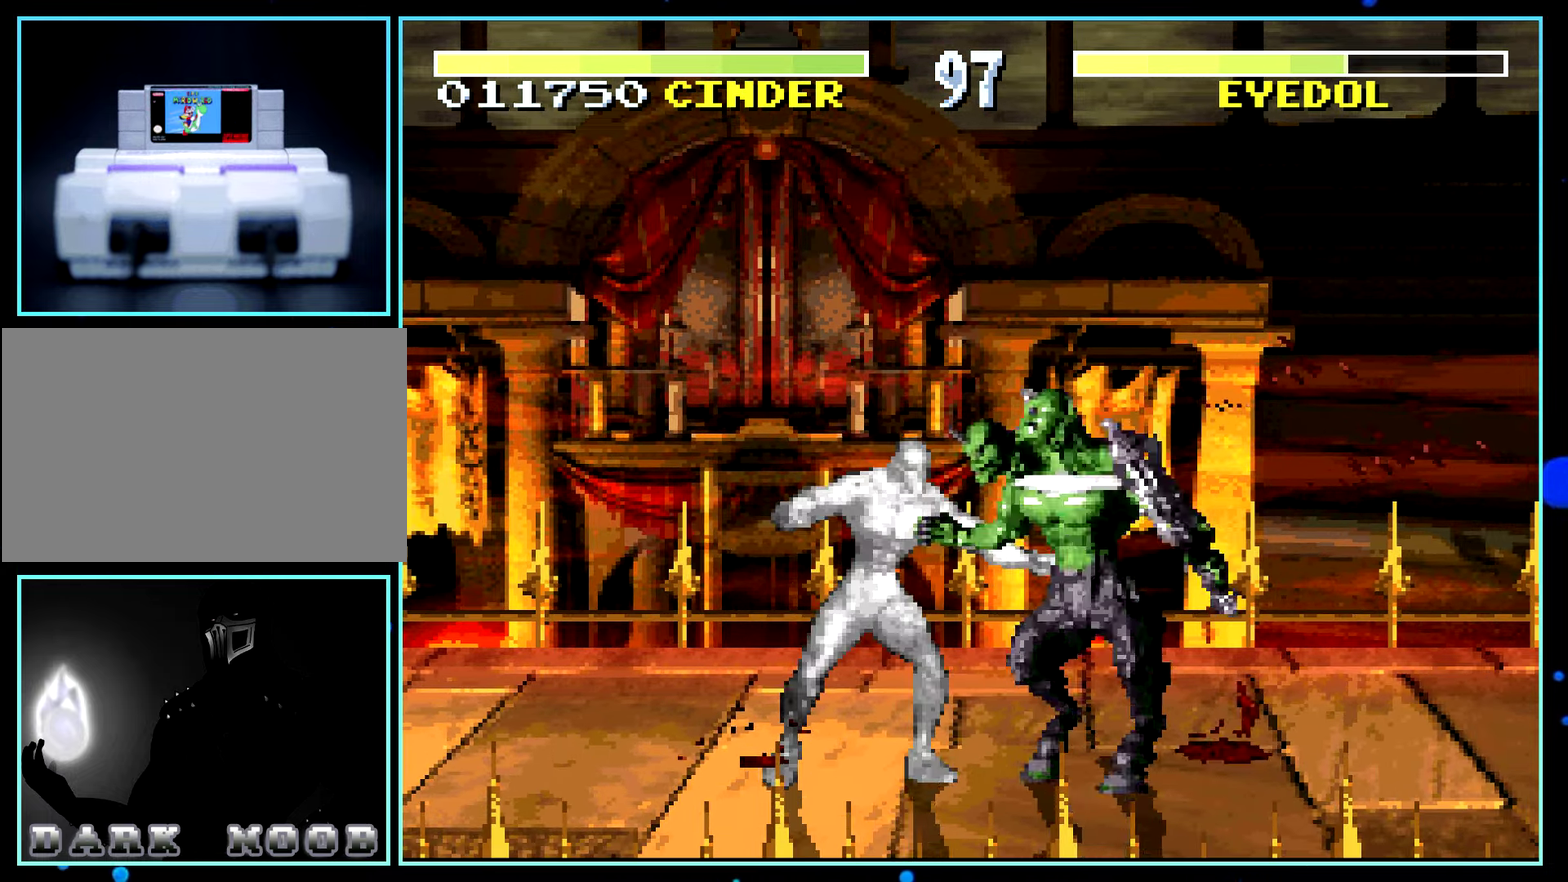
{"buttons": [], "events": [[217, "DPAD_RIGHT", "down"], [284, "DPAD_DOWN", "down"], [300, "DPAD_RIGHT", "up"], [367, "DPAD_RIGHT", "down"], [400, "B", "up"], [400, "DPAD_DOWN", "up"], [434, "DPAD_RIGHT", "up"]]}
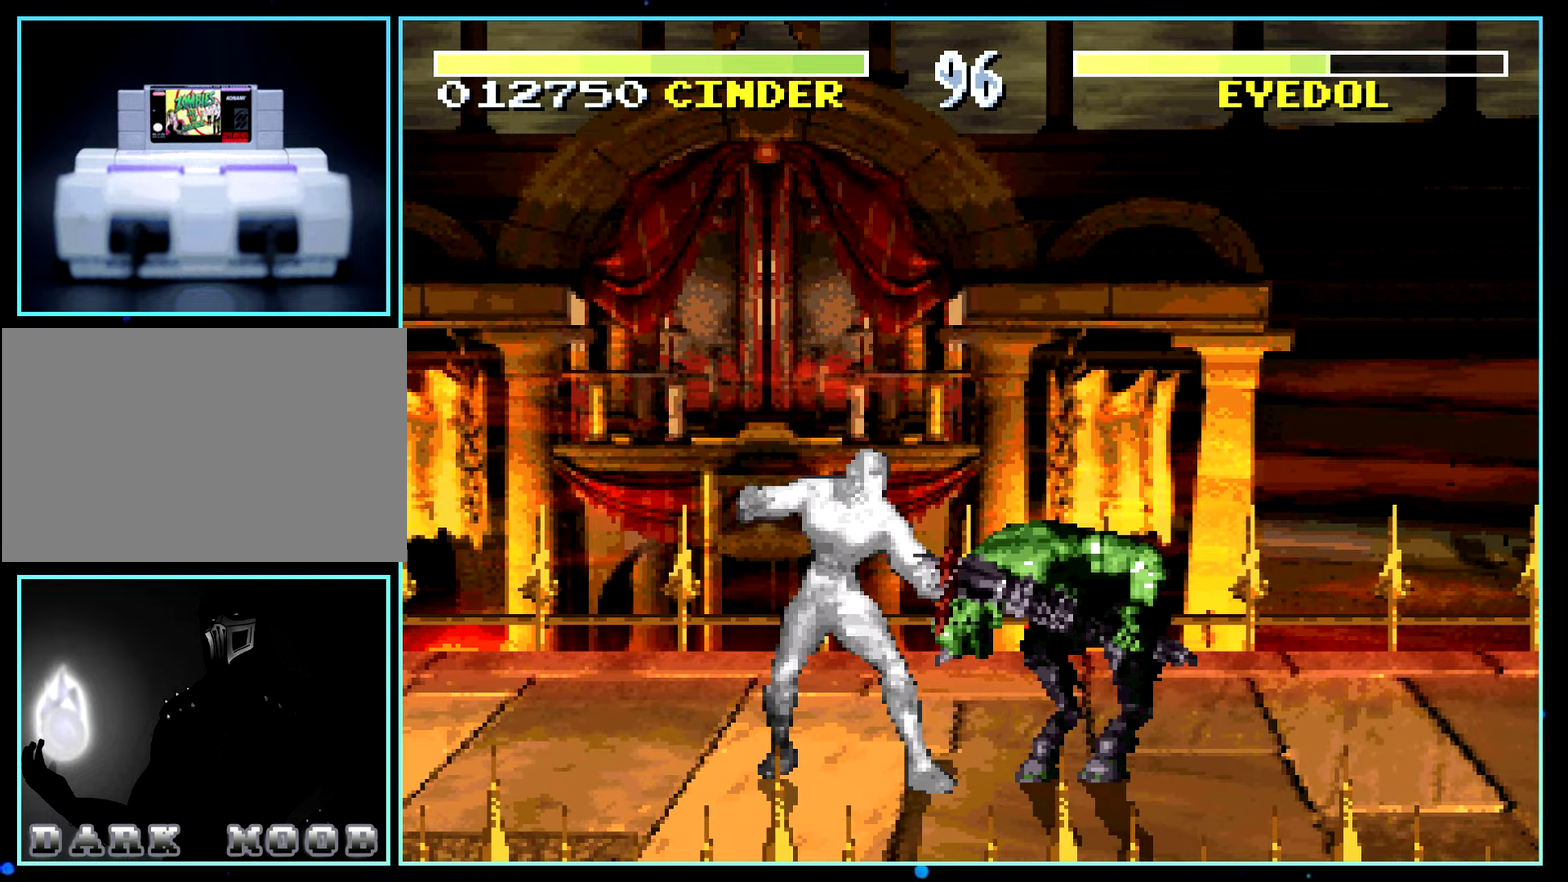
{"buttons": []}
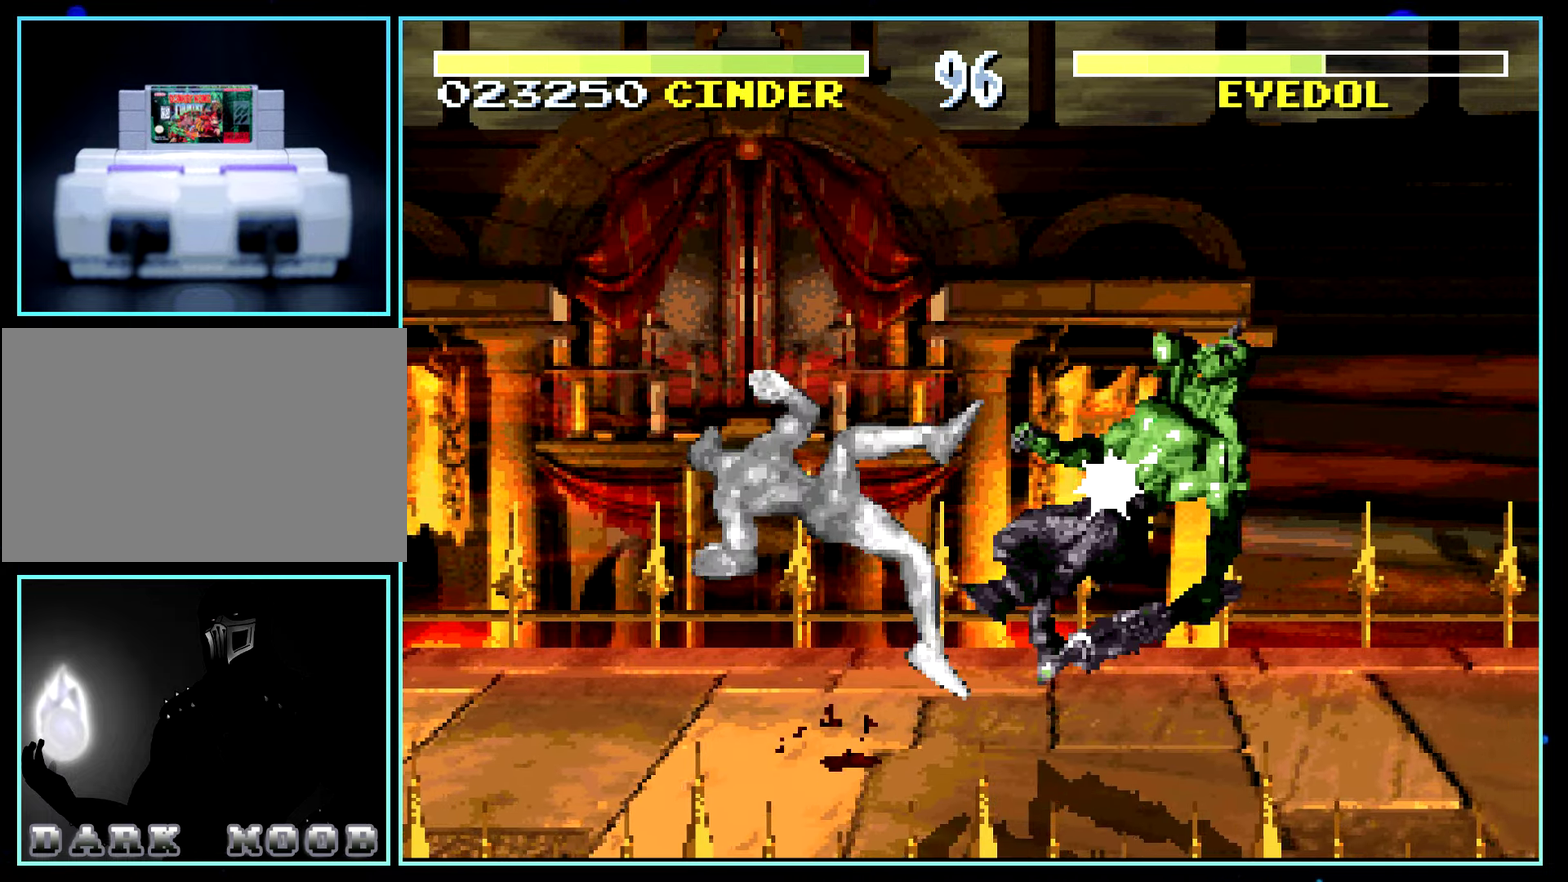
{"buttons": []}
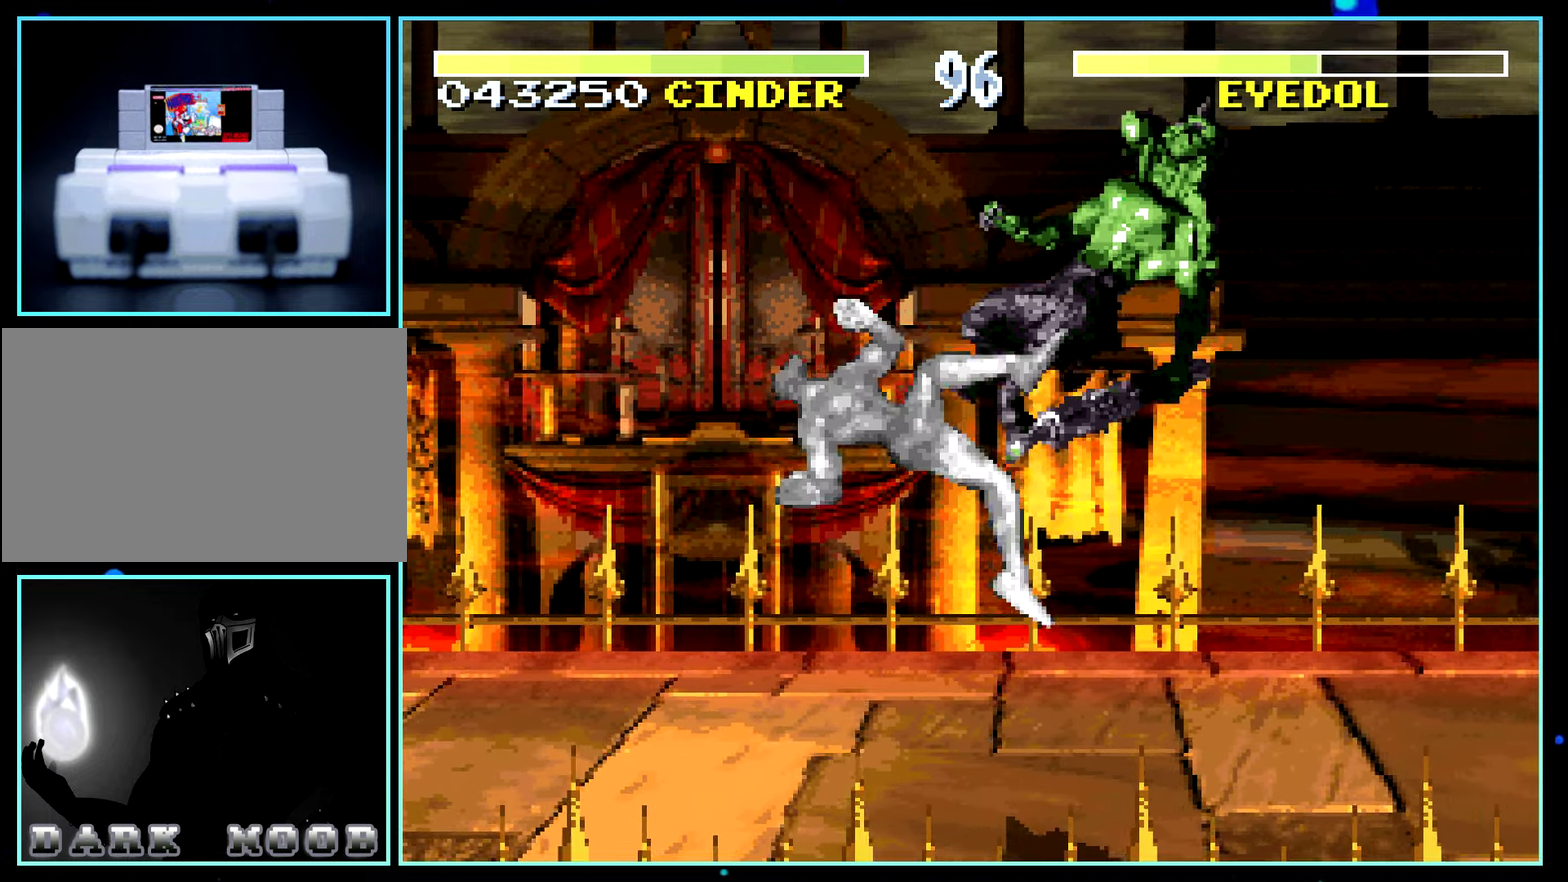
{"buttons": ["DPAD_RIGHT"], "events": [[467, "DPAD_RIGHT", "down"]]}
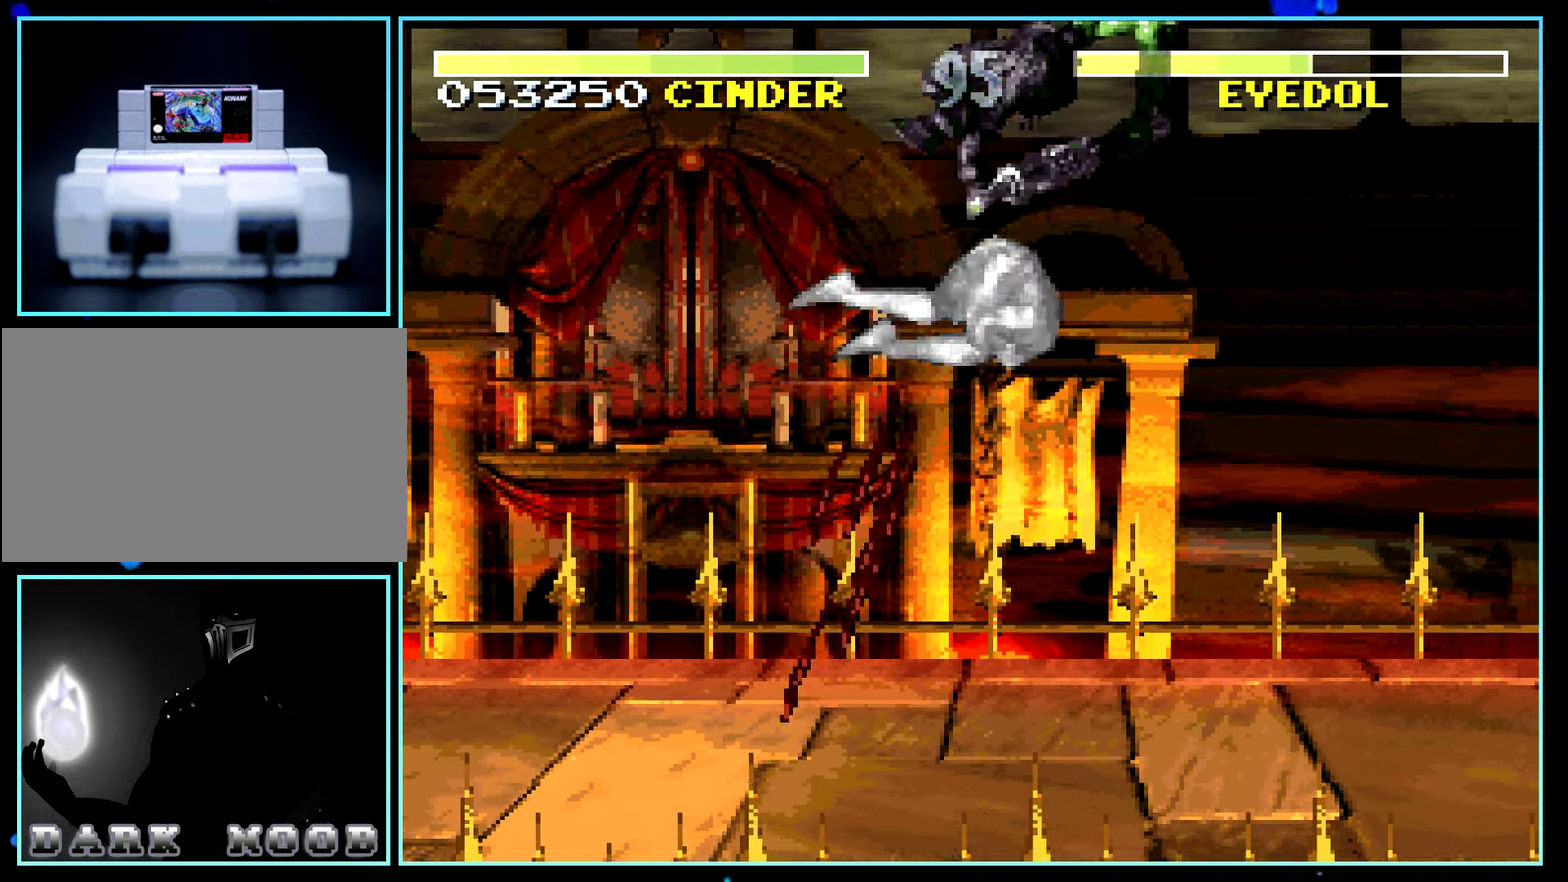
{"buttons": ["DPAD_DOWN", "DPAD_LEFT"], "events": [[466, "DPAD_DOWN", "down"], [466, "DPAD_RIGHT", "up"], [500, "DPAD_LEFT", "down"]]}
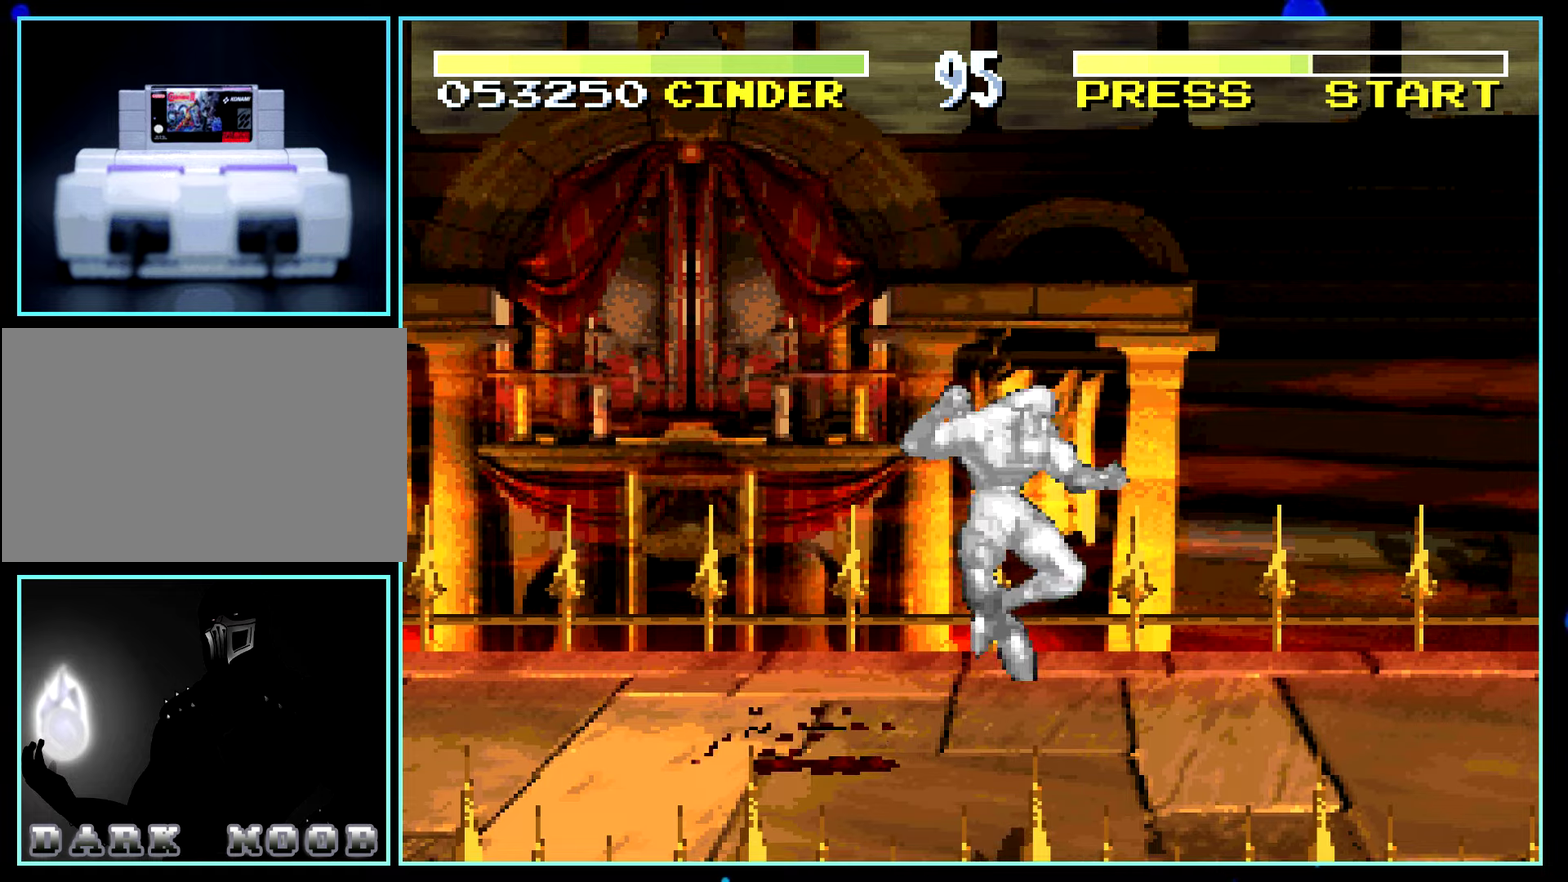
{"buttons": [], "events": [[16, "DPAD_DOWN", "up"], [50, "DPAD_LEFT", "up"]]}
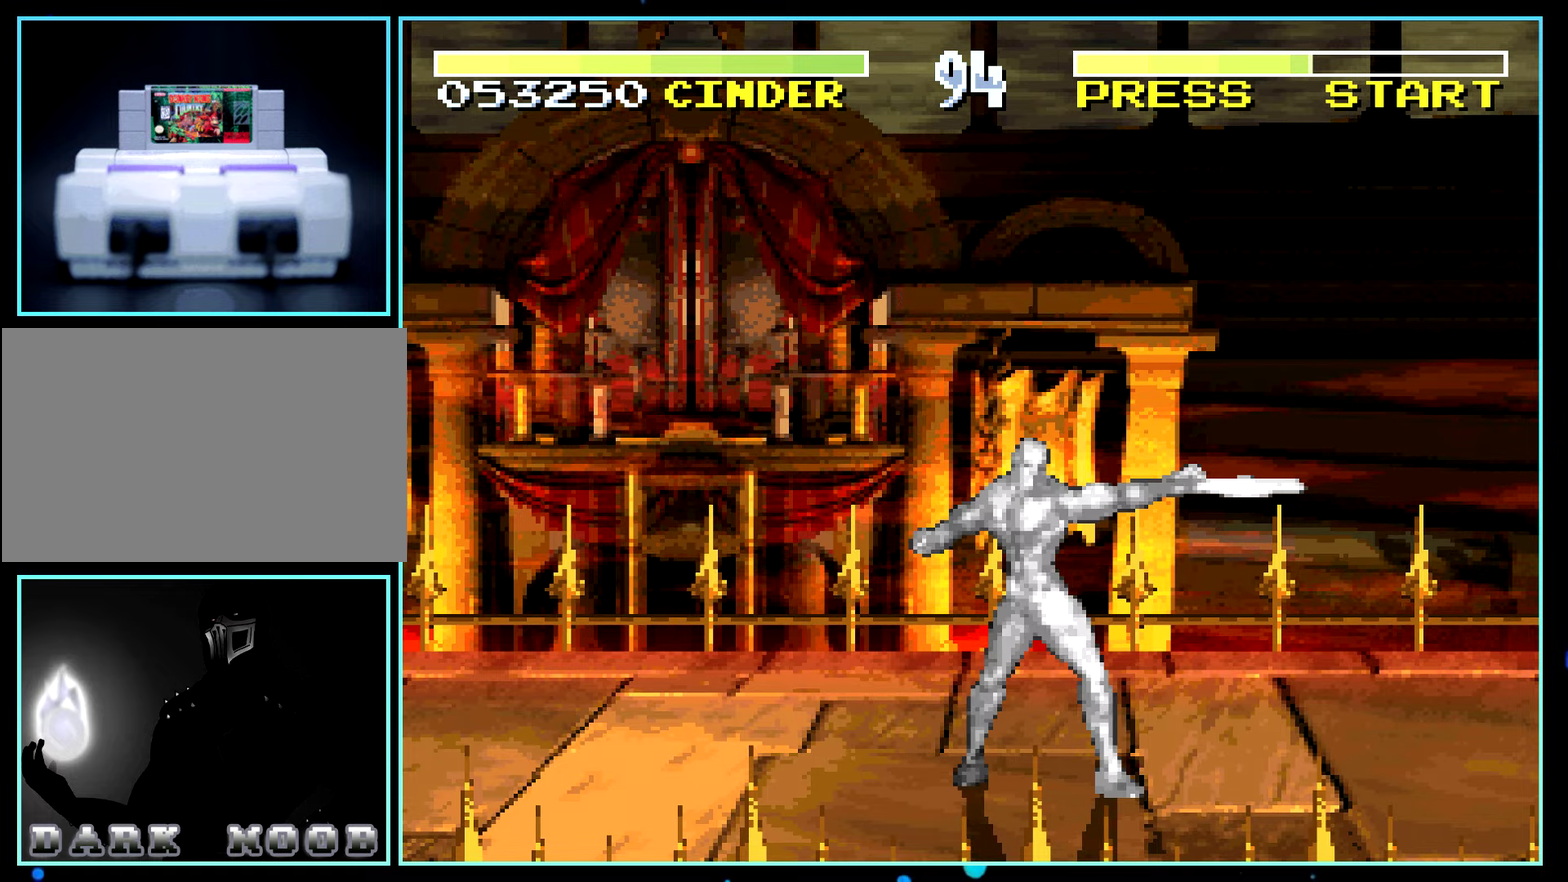
{"buttons": [], "events": [[233, "DPAD_RIGHT", "down"], [250, "DPAD_RIGHT", "up"], [283, "DPAD_RIGHT", "down"], [316, "DPAD_RIGHT", "up"]]}
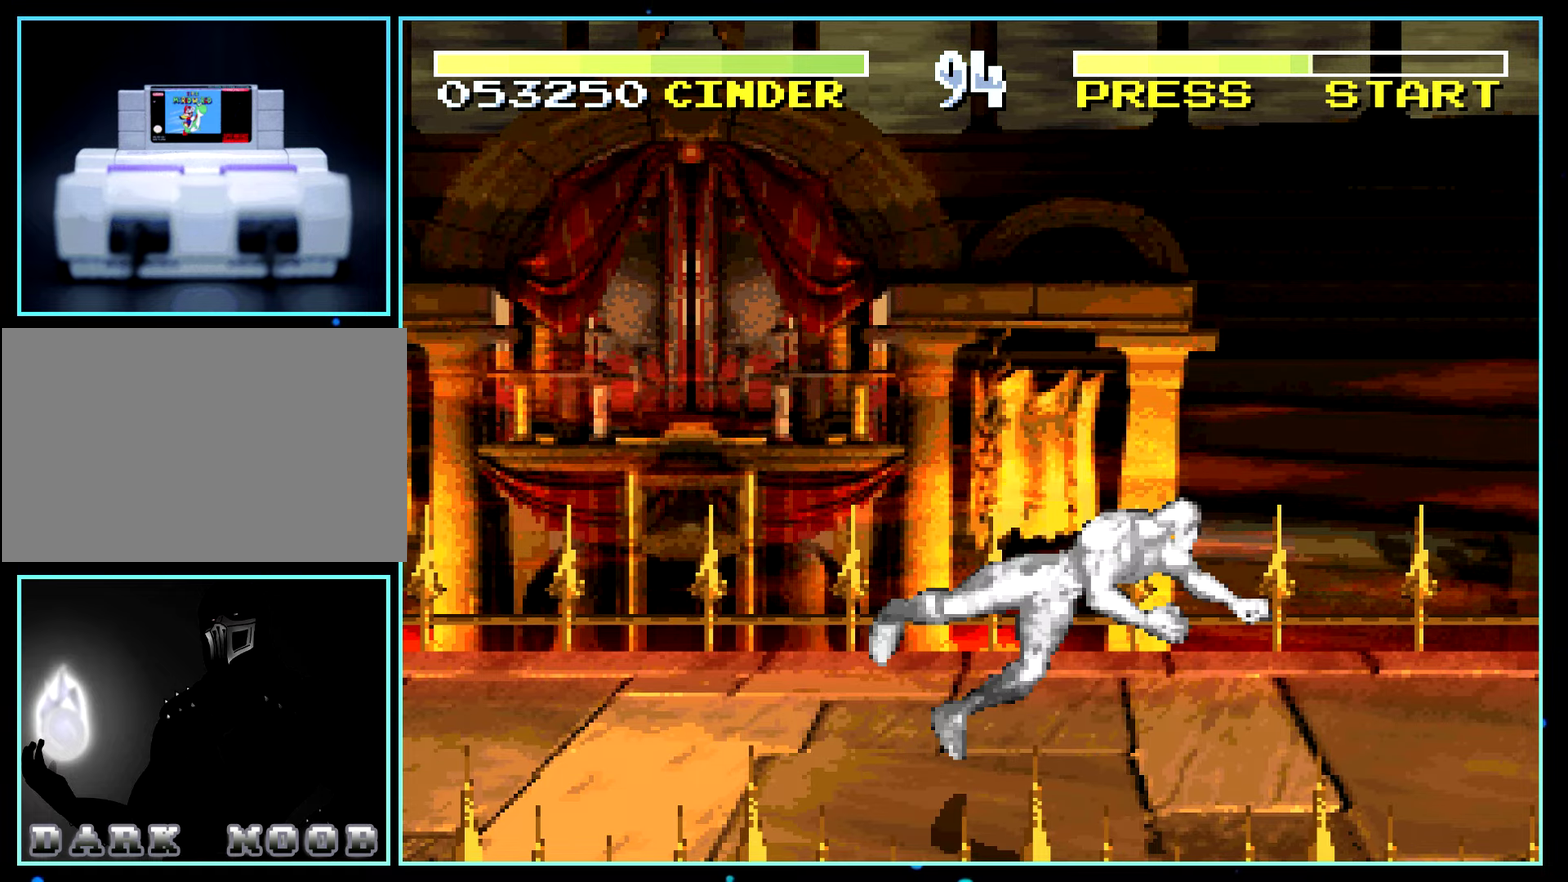
{"buttons": []}
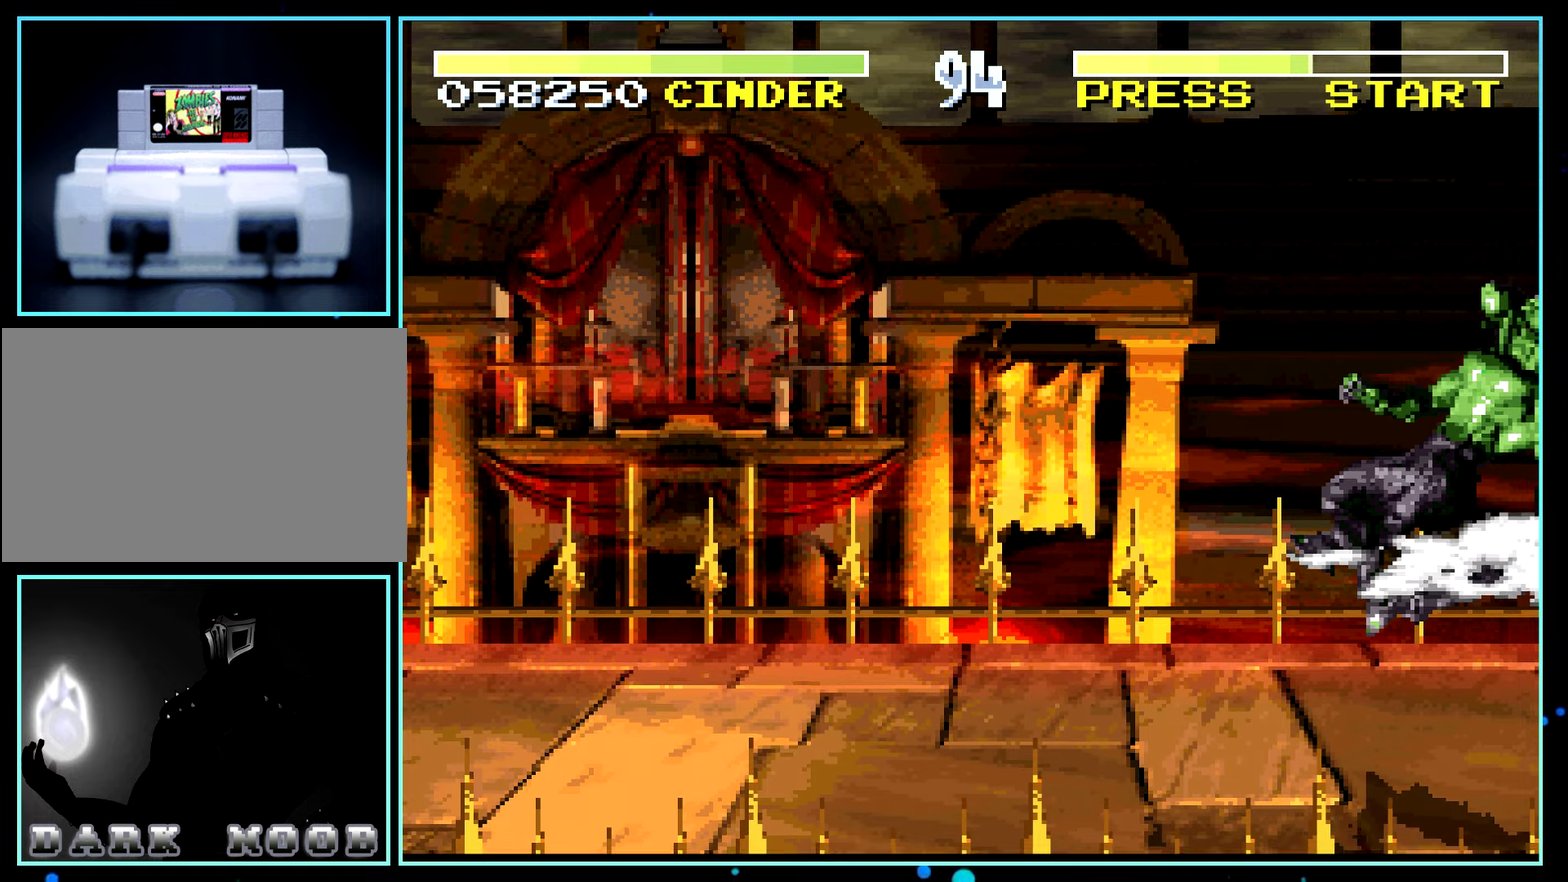
{"buttons": [], "events": [[166, "DPAD_LEFT", "down"], [183, "DPAD_LEFT", "up"], [200, "DPAD_LEFT", "down"], [216, "DPAD_LEFT", "up"], [266, "DPAD_LEFT", "down"], [266, "DPAD_UP", "down"], [283, "DPAD_LEFT", "up"], [283, "DPAD_UP", "up"], [300, "Y", "down"], [316, "Y", "up"]]}
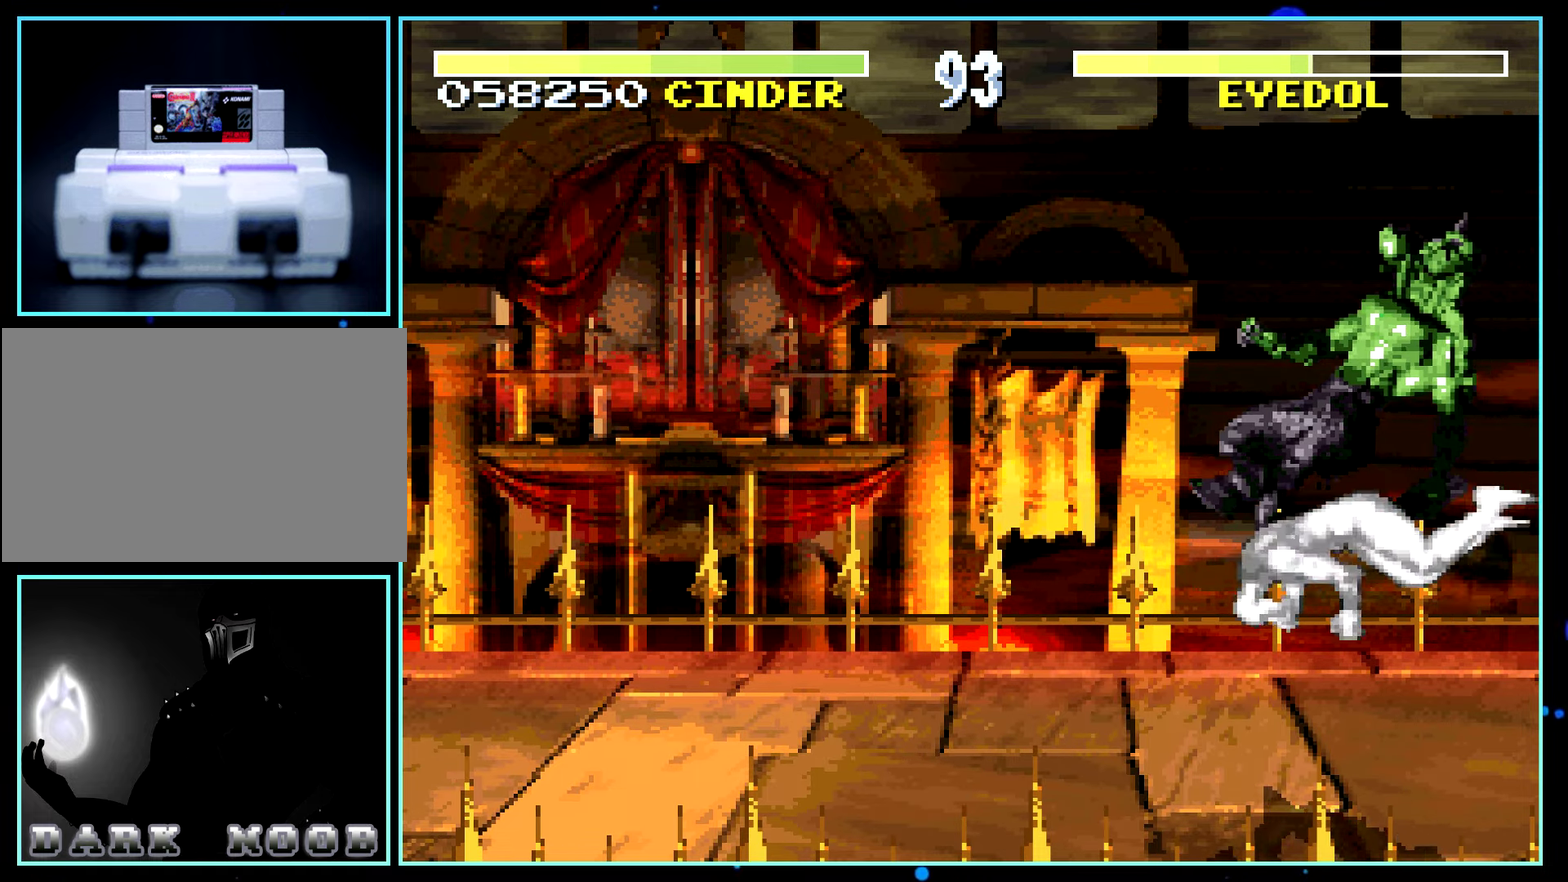
{"buttons": [], "events": [[116, "DPAD_UP", "down"], [133, "DPAD_RIGHT", "down"], [133, "DPAD_UP", "up"], [150, "DPAD_RIGHT", "up"], [166, "DPAD_RIGHT", "down"], [183, "DPAD_RIGHT", "up"], [200, "DPAD_RIGHT", "down"], [216, "DPAD_RIGHT", "up"], [483, "DPAD_LEFT", "down"], [500, "DPAD_LEFT", "up"]]}
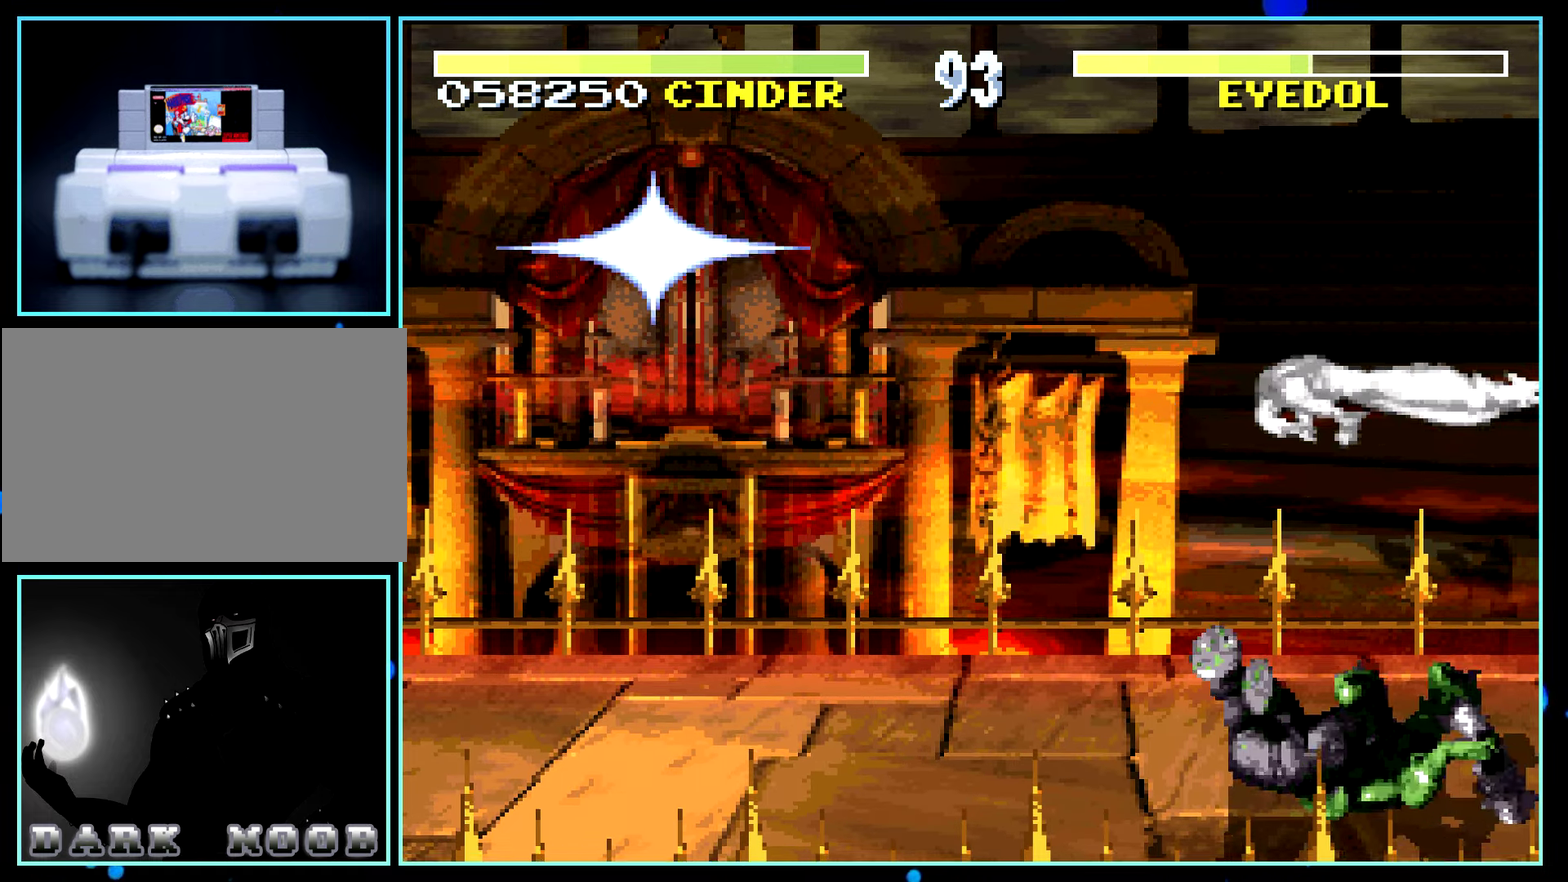
{"buttons": [], "events": [[350, "DPAD_UP", "down"], [366, "DPAD_UP", "up"]]}
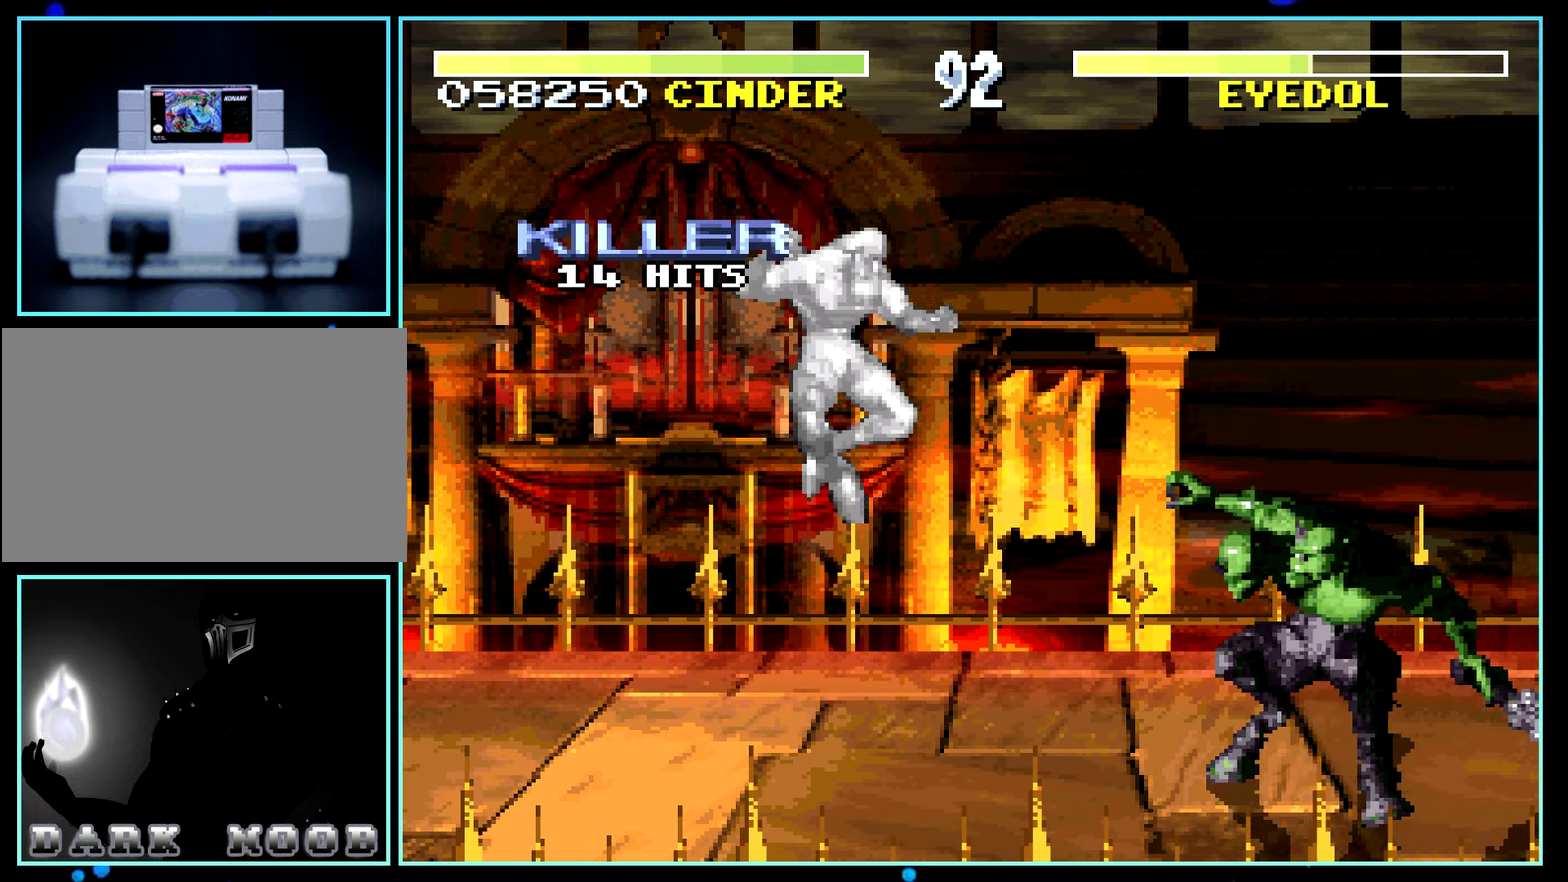
{"buttons": []}
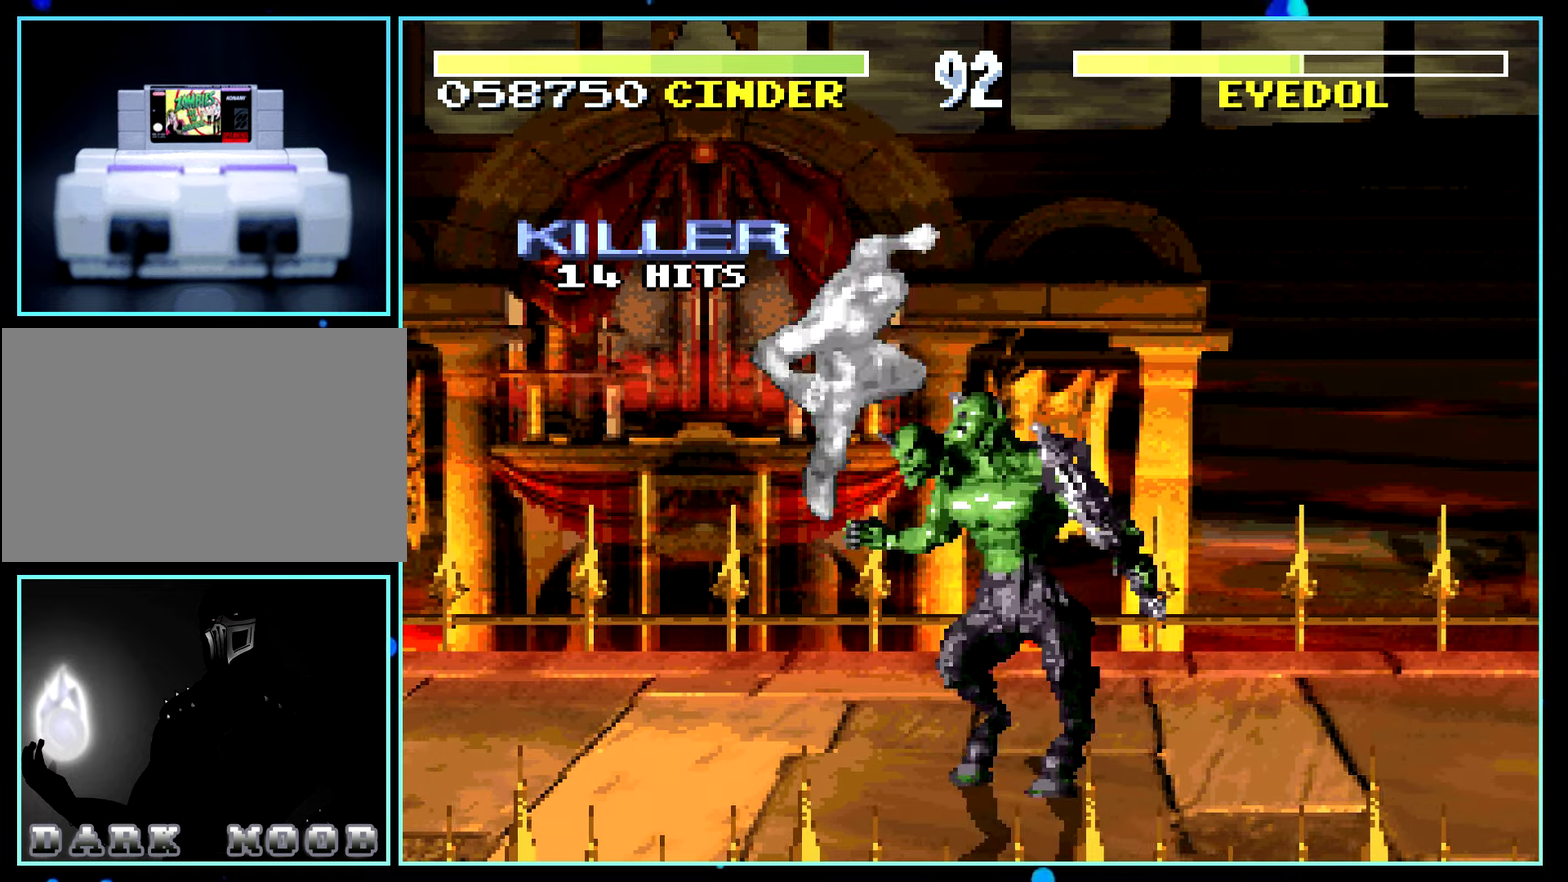
{"buttons": [], "events": [[116, "A", "down"], [133, "A", "up"]]}
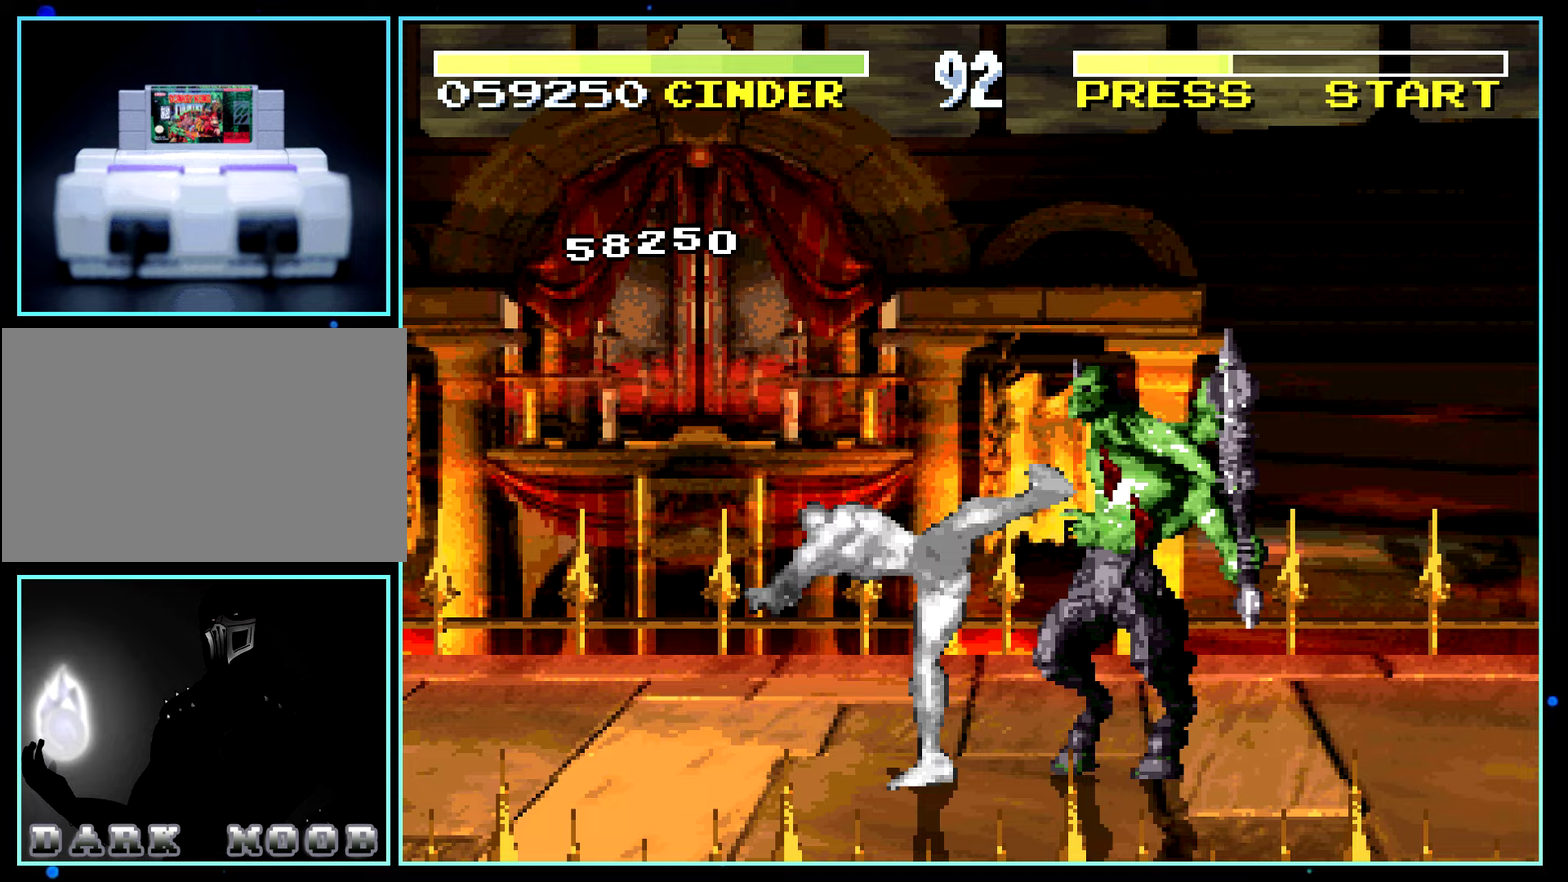
{"buttons": [], "events": [[267, "DPAD_RIGHT", "down"], [283, "DPAD_RIGHT", "up"], [317, "DPAD_RIGHT", "down"], [333, "DPAD_RIGHT", "up"], [350, "DPAD_RIGHT", "down"], [350, "DPAD_UP", "down"], [367, "DPAD_RIGHT", "up"], [367, "DPAD_UP", "up"]]}
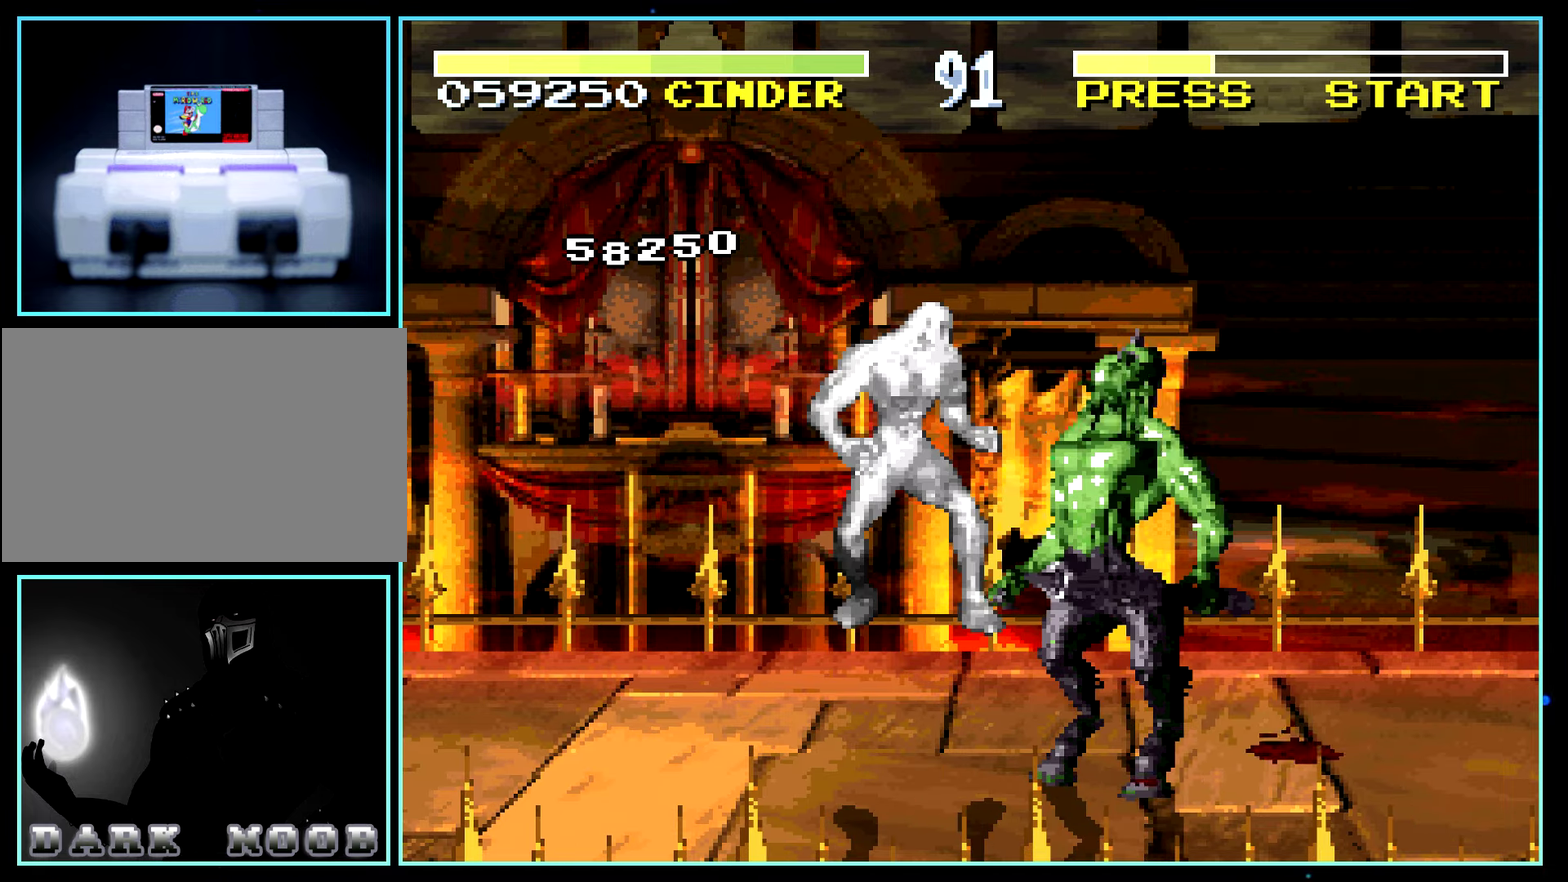
{"buttons": ["DPAD_LEFT"], "events": [[450, "DPAD_LEFT", "down"]]}
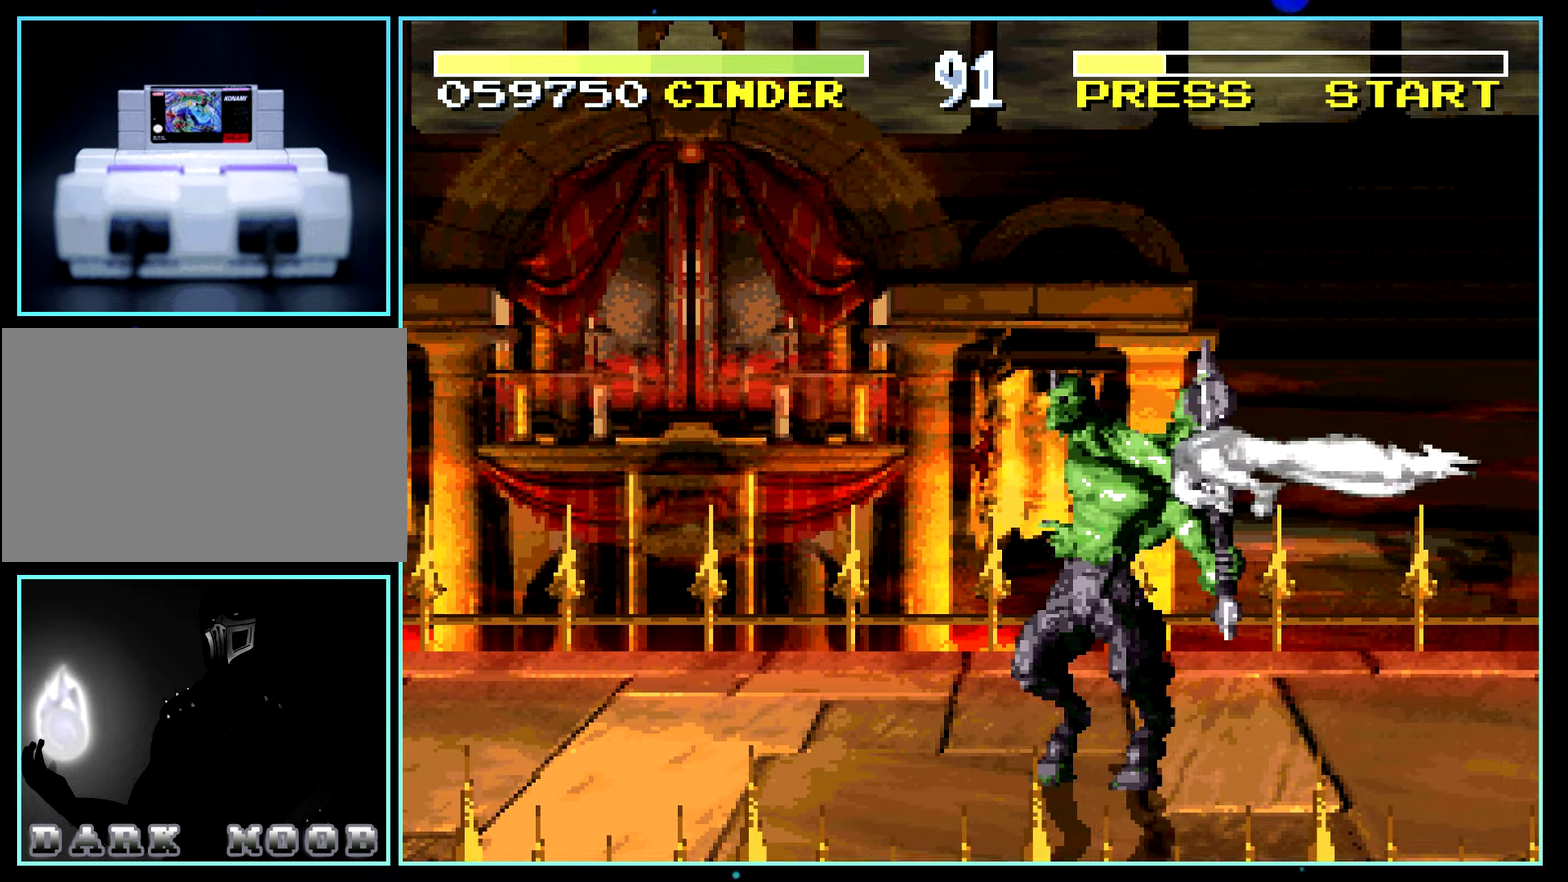
{"buttons": [], "events": [[167, "DPAD_DOWN", "down"], [167, "DPAD_LEFT", "up"], [200, "DPAD_DOWN", "up"], [200, "DPAD_RIGHT", "down"], [233, "DPAD_RIGHT", "up"]]}
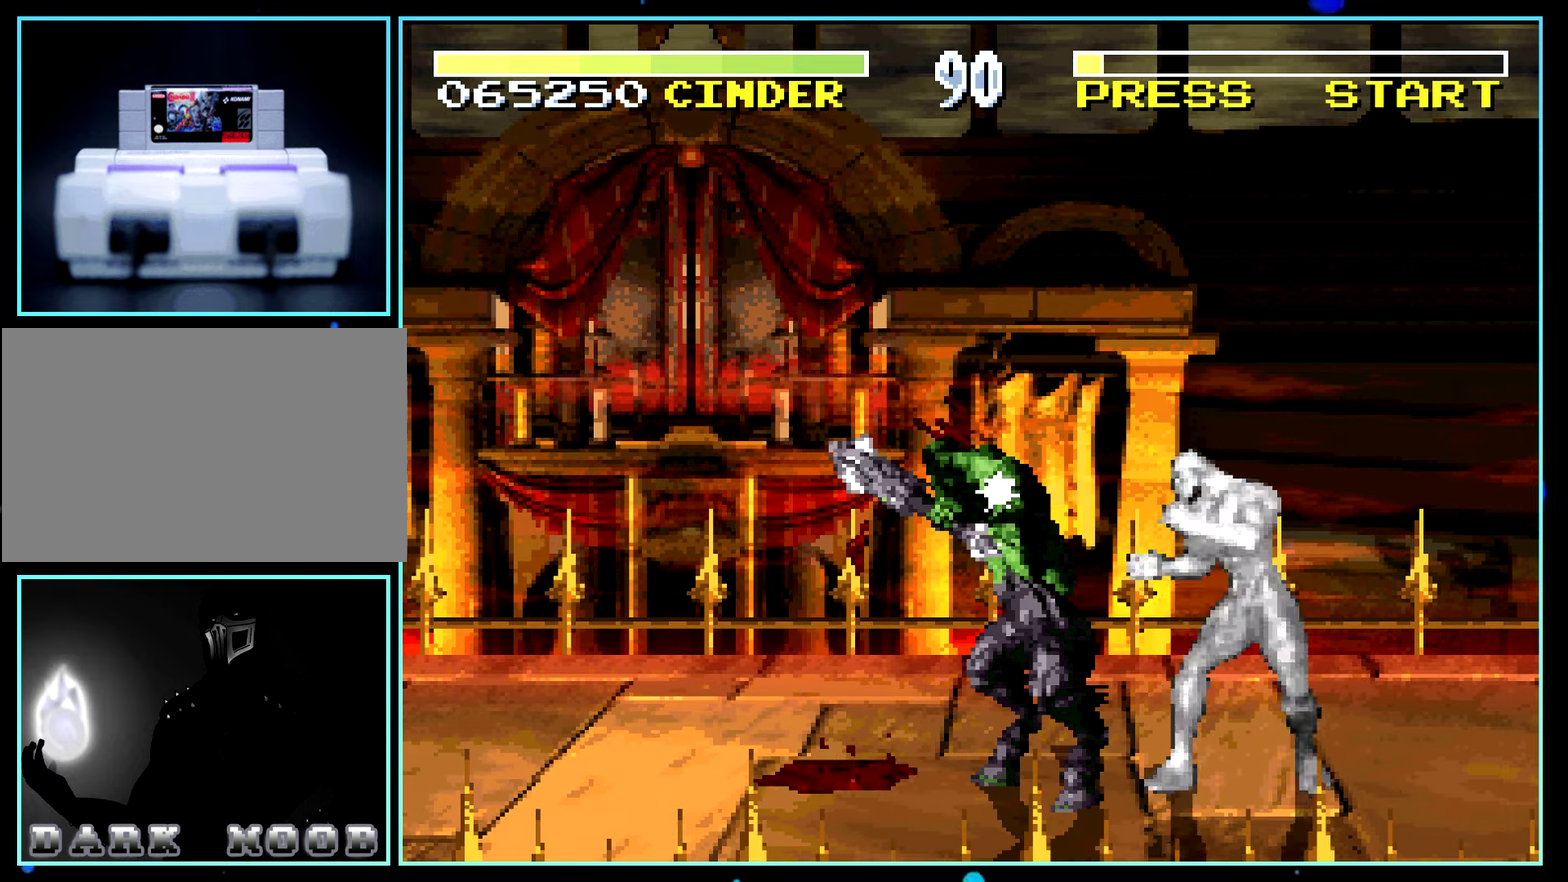
{"buttons": ["A", "DPAD_LEFT"], "events": [[117, "A", "down"], [117, "DPAD_DOWN", "down"], [133, "A", "up"], [133, "DPAD_DOWN", "up"], [150, "A", "down"], [483, "DPAD_LEFT", "down"]]}
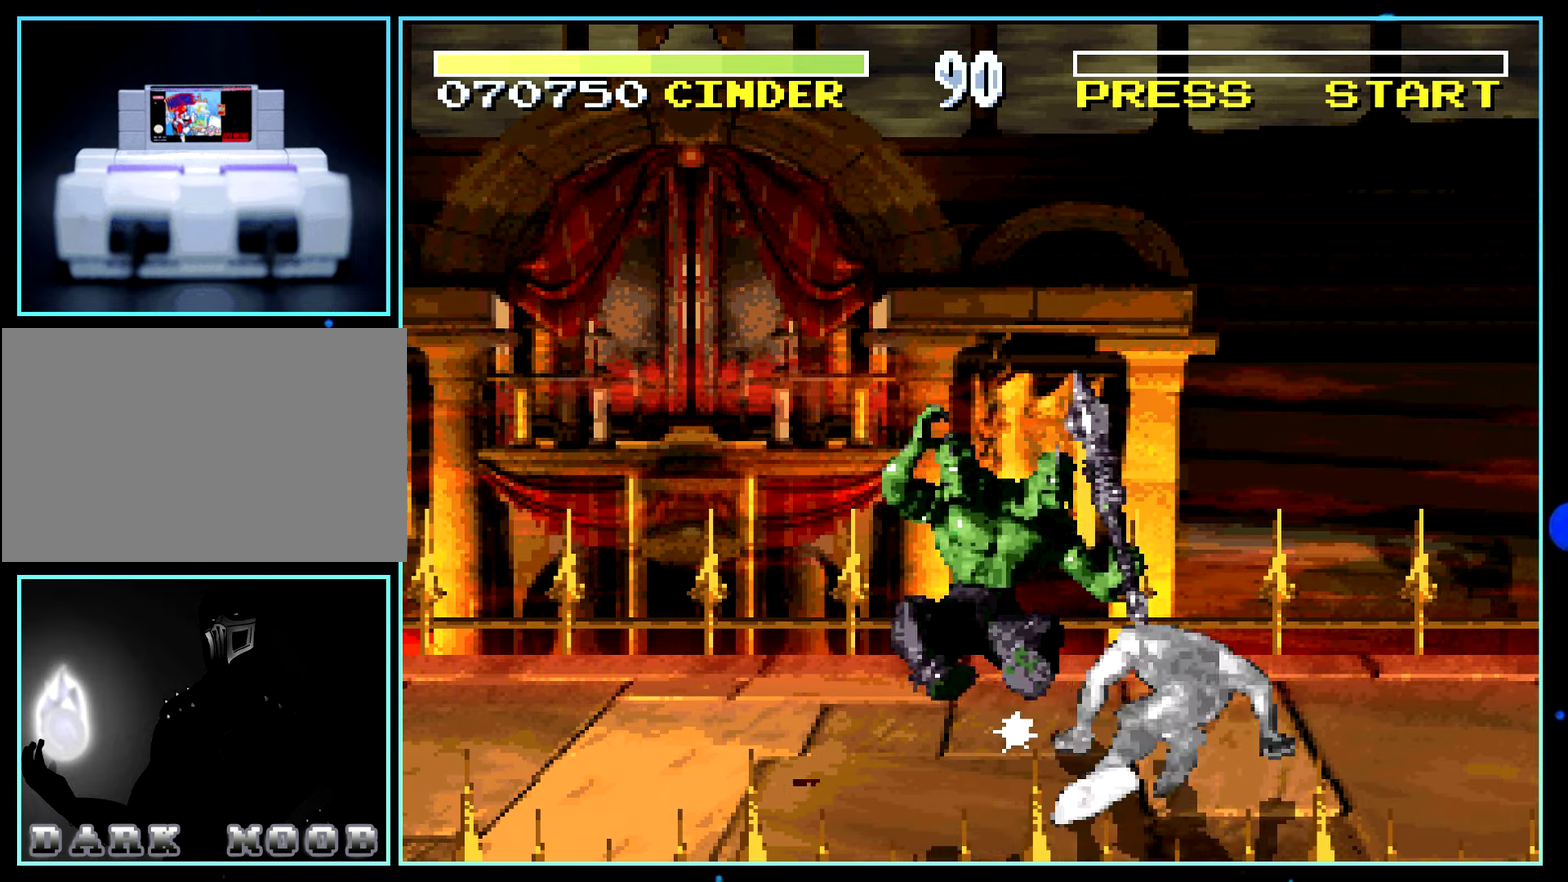
{"buttons": [], "events": [[83, "DPAD_DOWN", "down"], [100, "DPAD_LEFT", "up"], [150, "DPAD_LEFT", "down"], [167, "A", "up"], [183, "DPAD_DOWN", "up"], [233, "DPAD_LEFT", "up"]]}
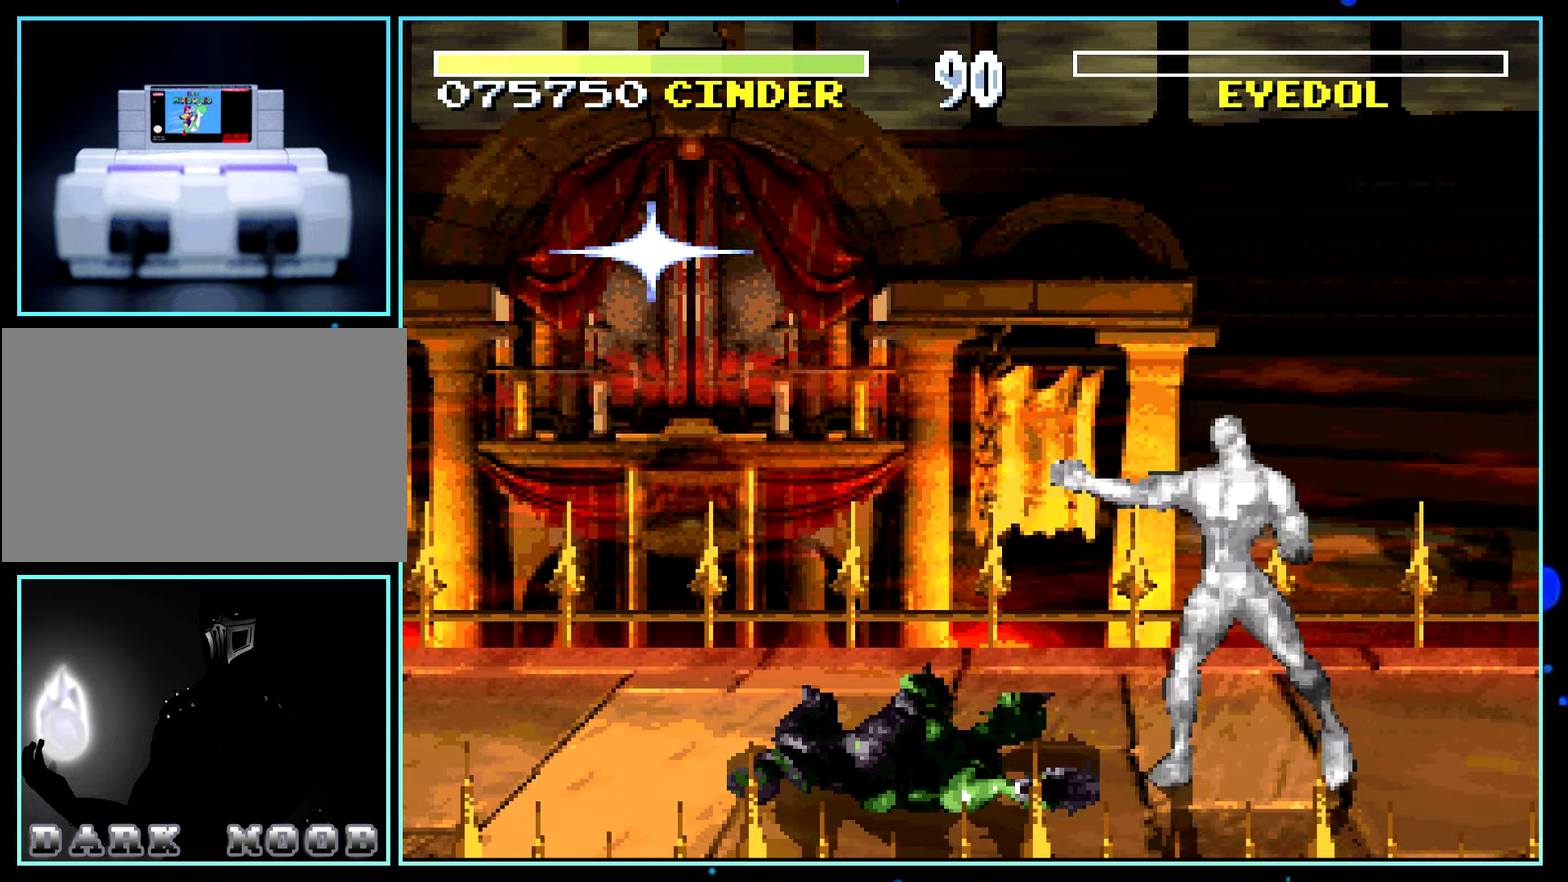
{"buttons": []}
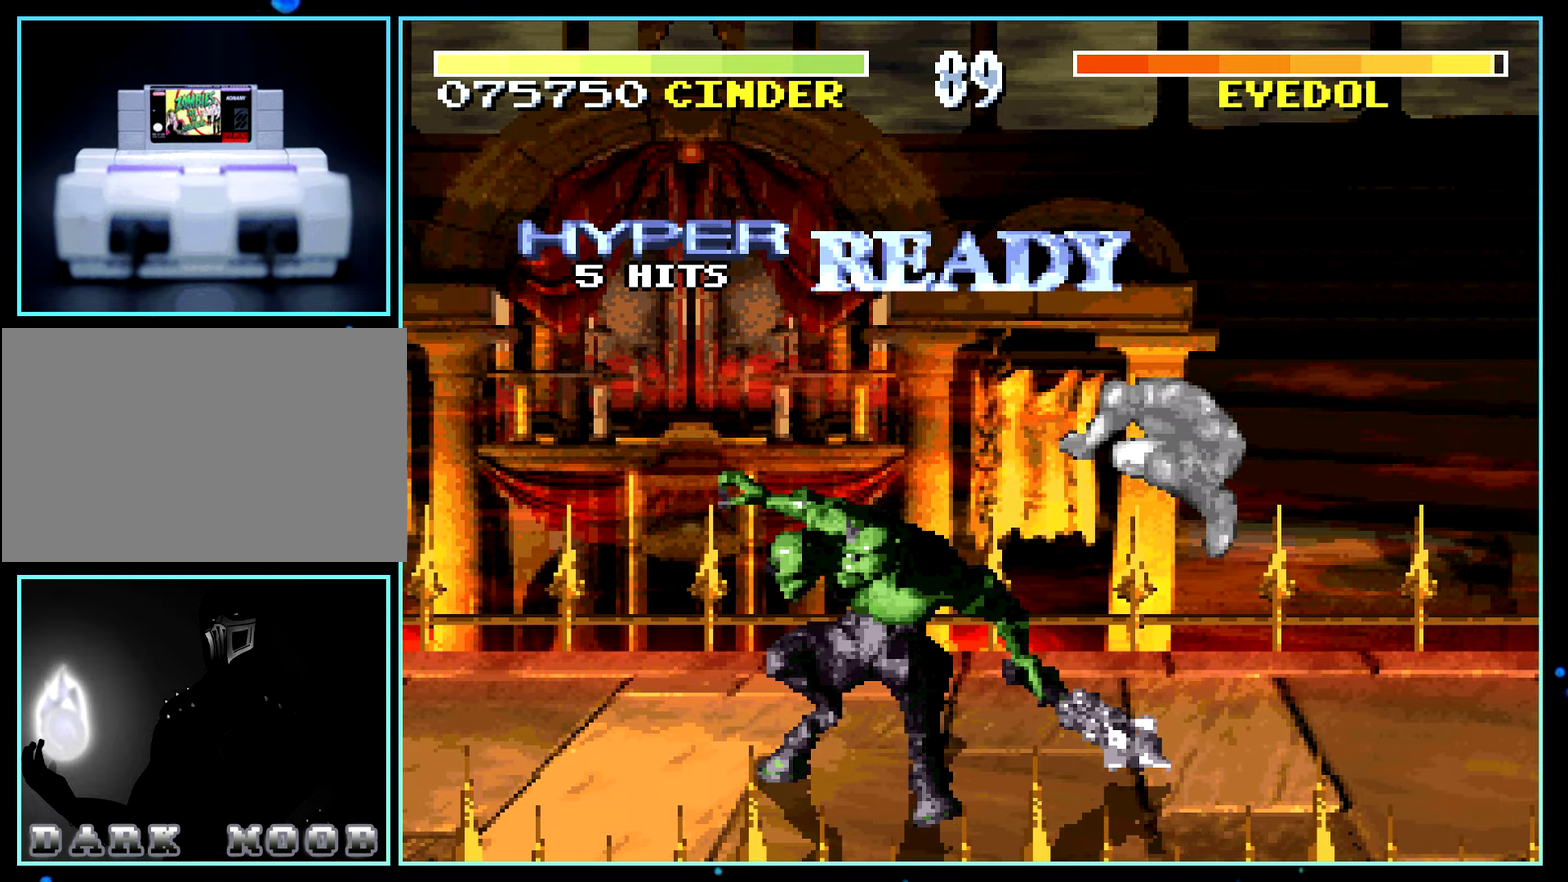
{"buttons": []}
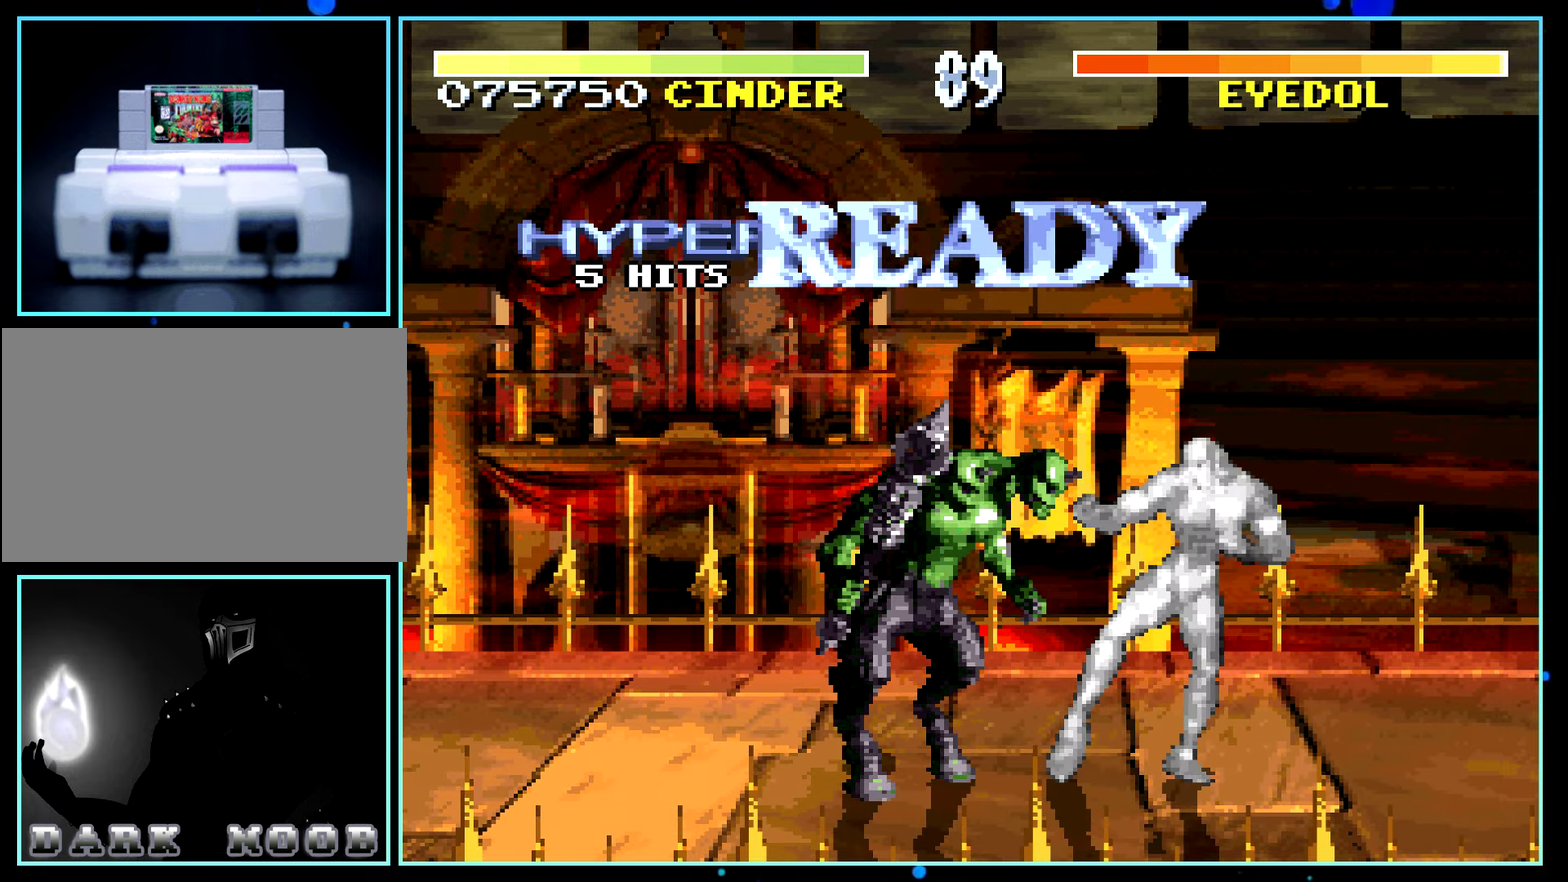
{"buttons": []}